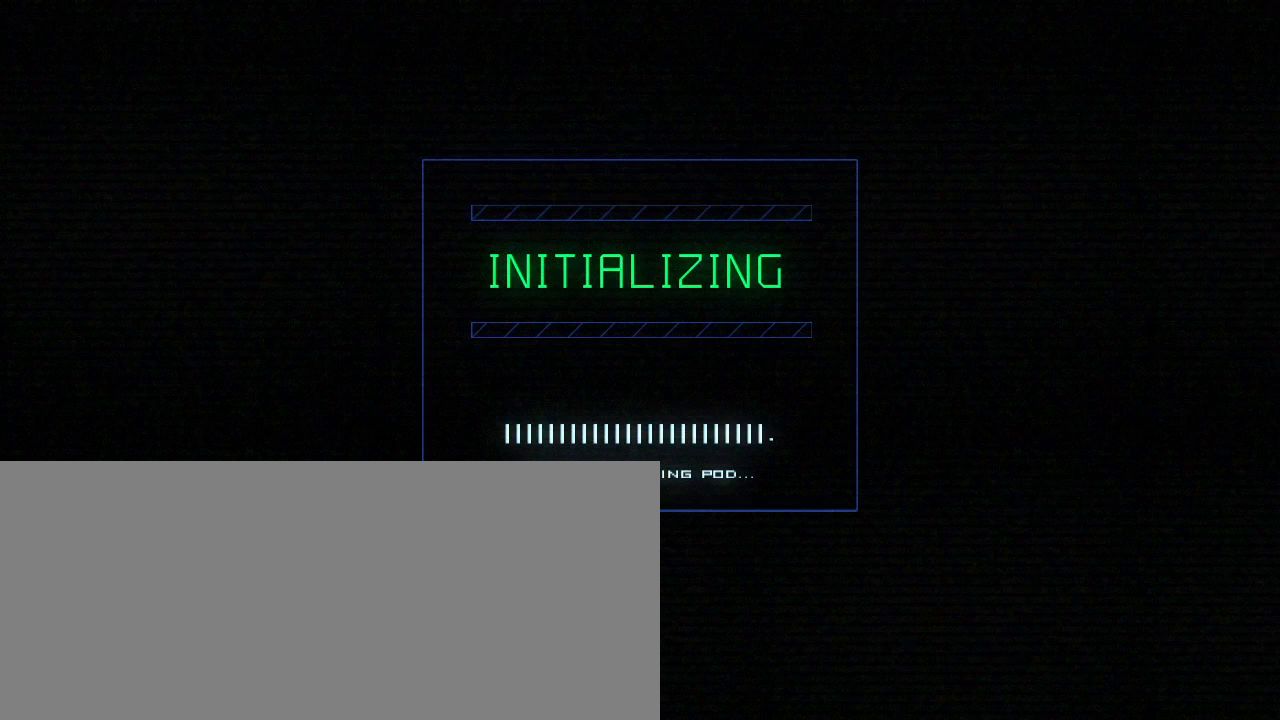
Gameplay with keyboard; each line is a JSON object with the keys held at the frame after it. "events" lists presses ("down") and releases ("up") of ".", "0", "1", "2", "3", "4", "5", "6", "7", "8", "9", "a", "b", "backspace", "c", "caps_lock", "comma", "ctrl_l", "ctrl_r", "d", "down", "e", "equals", "escape", "f", "f8", "g", "h", "i", "j", "k", "l", "left", "m", "minus", "n", "o", "p", "q", "quote", "r", "return", "right", "s", "semicolon", "shift_l", "shift_r", "space", "t", "tab", "tilde", "u", "up", "v", "w", "x", "y" and "z" between this image and that frame as [ms after this image, input, new state], when the widget could be followed in between. No other keys are recorded. Mouse input is not recorded.
{"keys": [], "events": []}
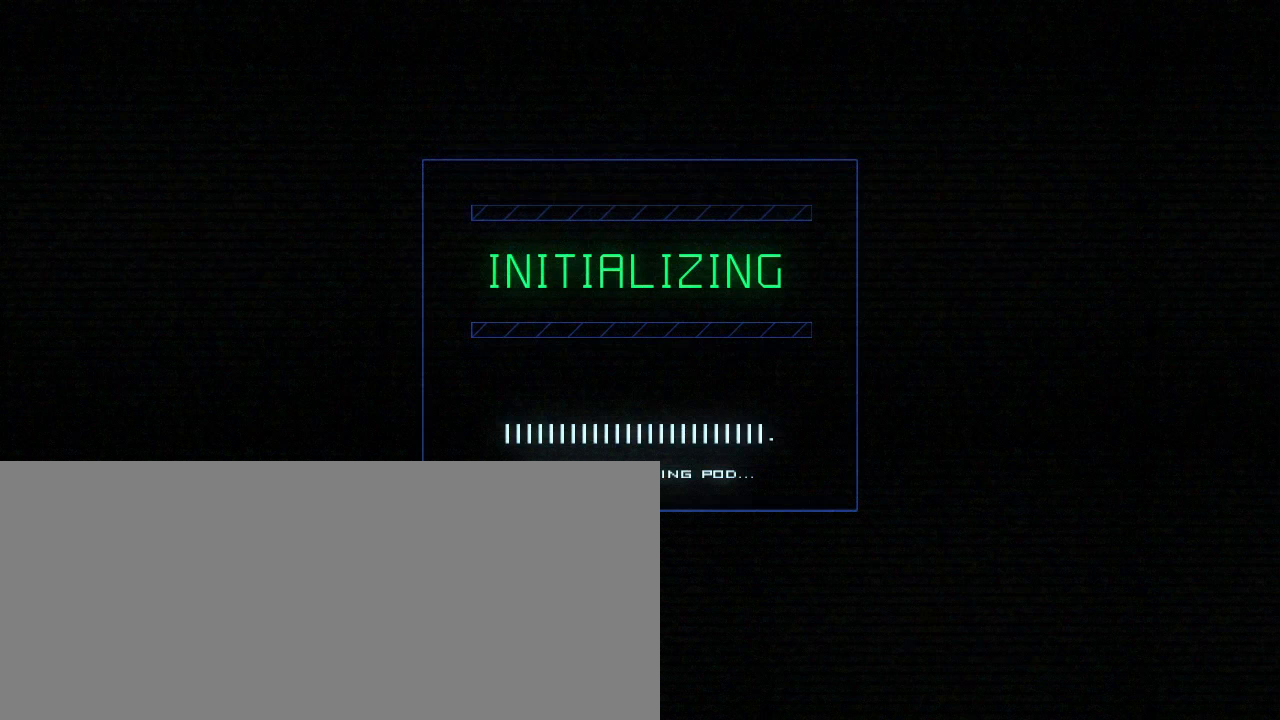
{"keys": [], "events": []}
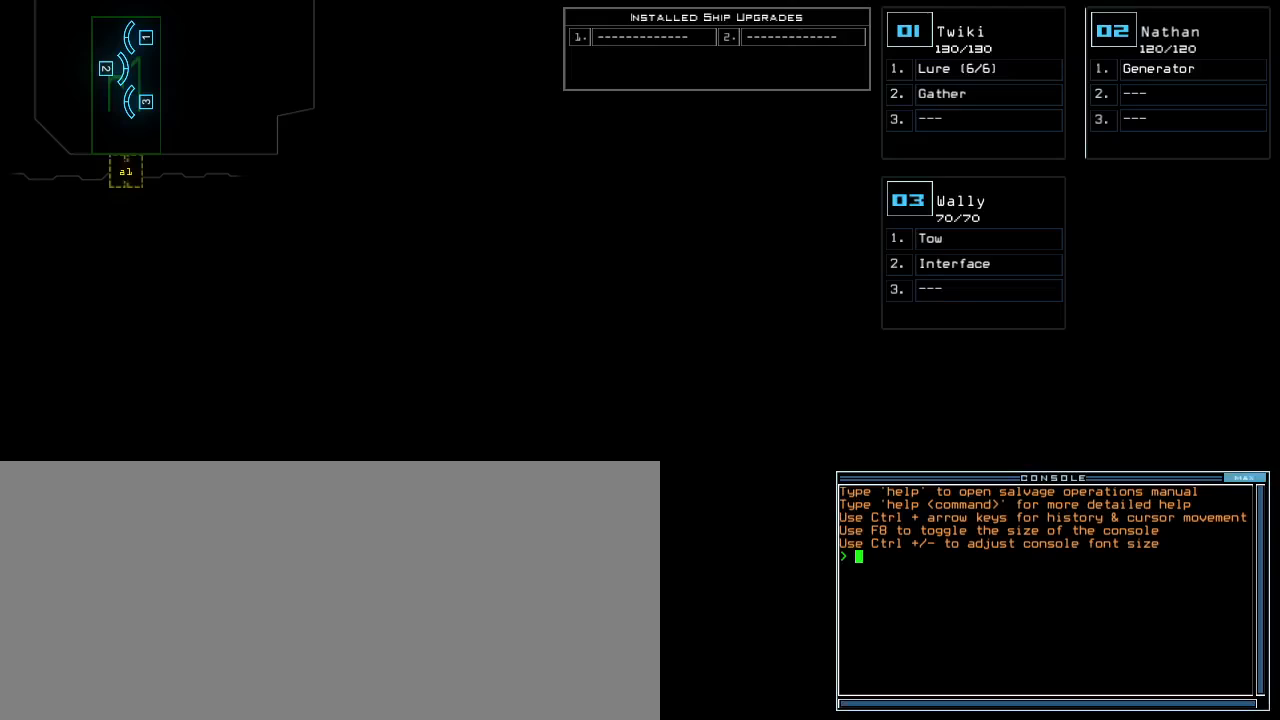
{"keys": [], "events": []}
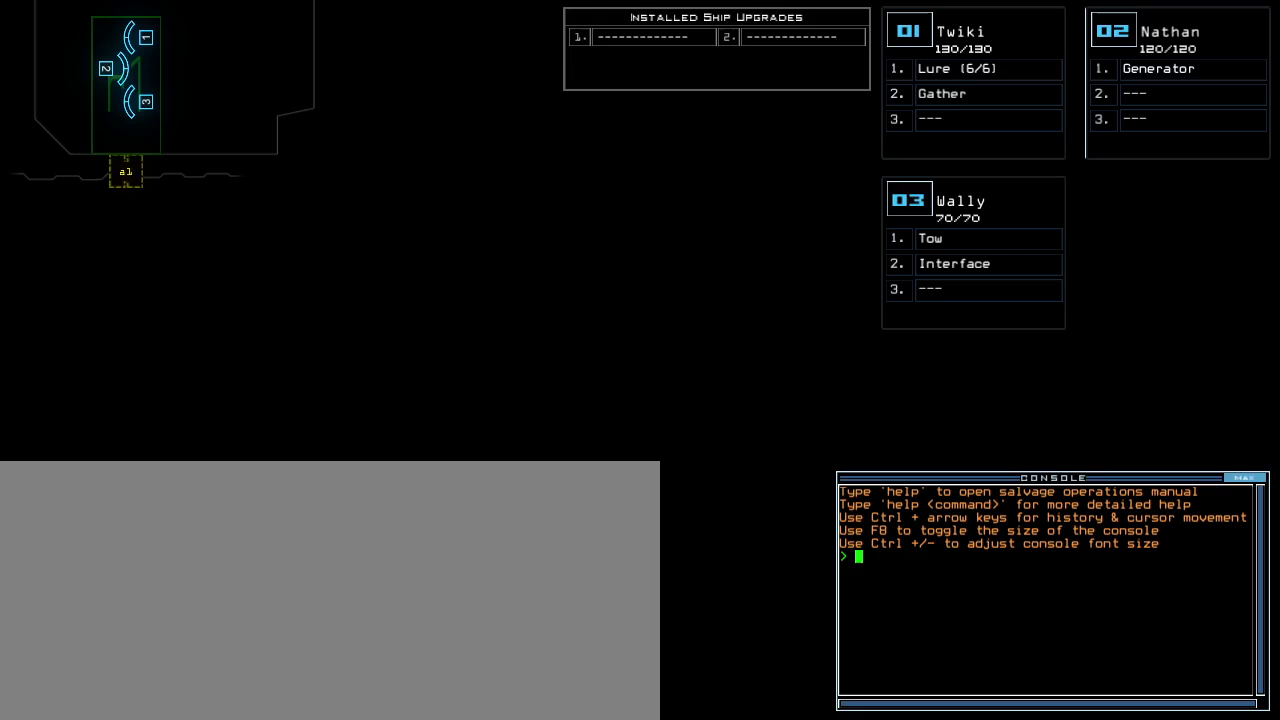
{"keys": [], "events": []}
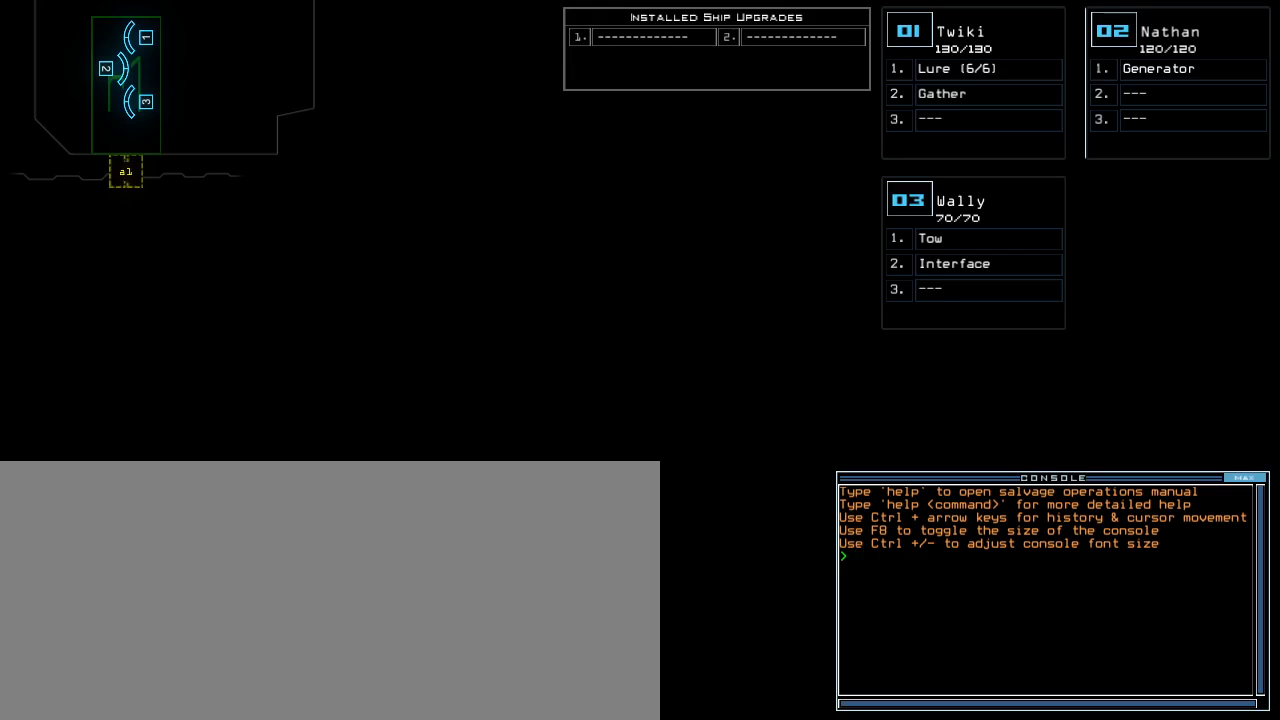
{"keys": ["left"], "events": [[280, "left", "down"]]}
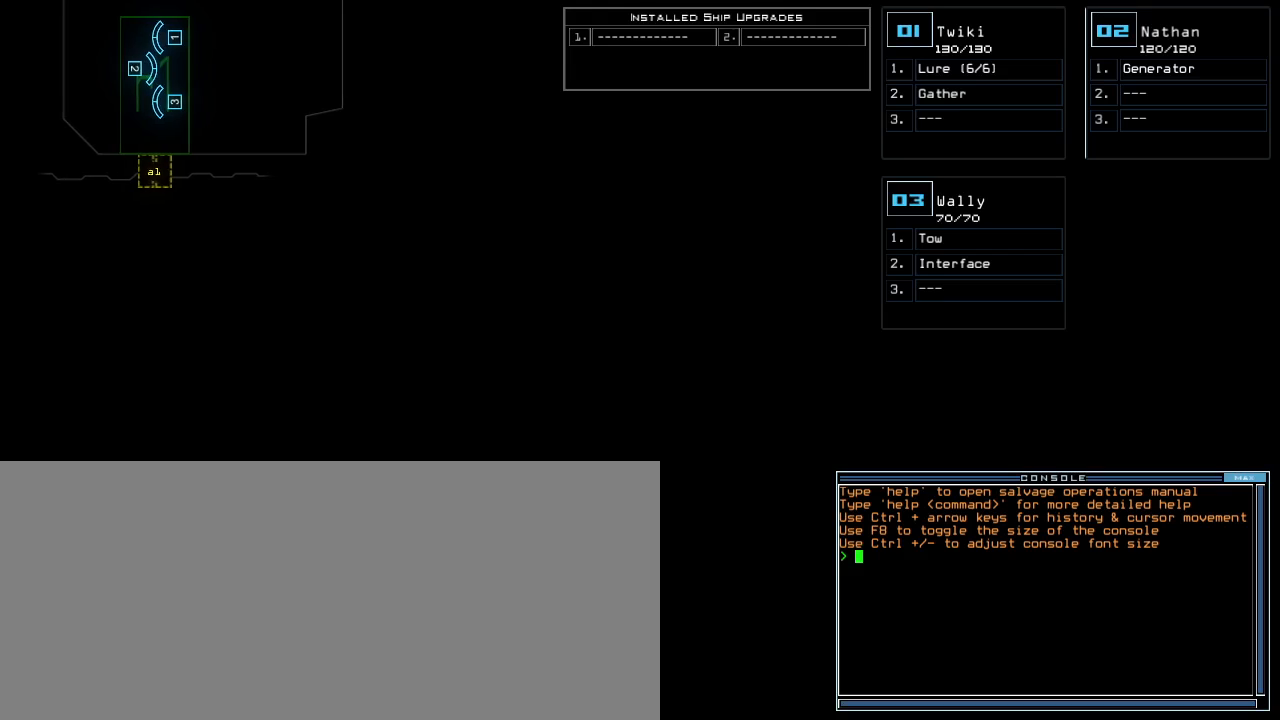
{"keys": ["left"], "events": []}
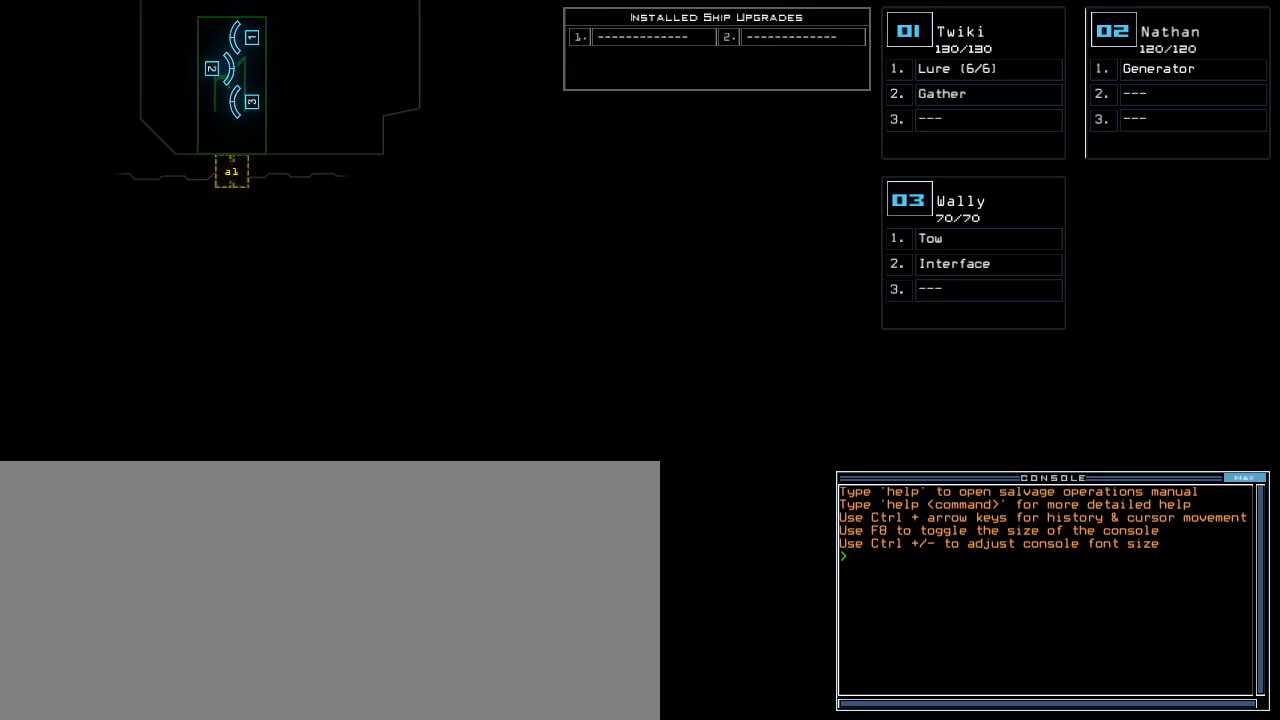
{"keys": ["left"], "events": []}
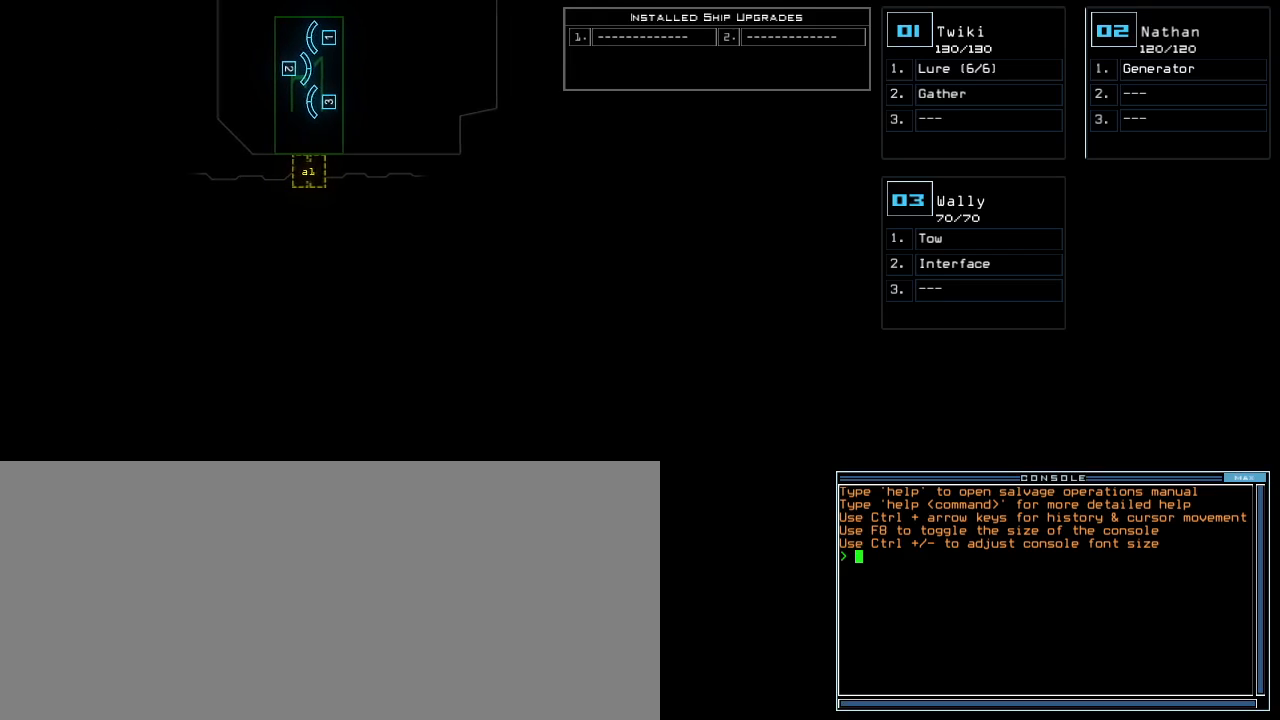
{"keys": ["up"], "events": [[220, "left", "up"], [500, "up", "down"]]}
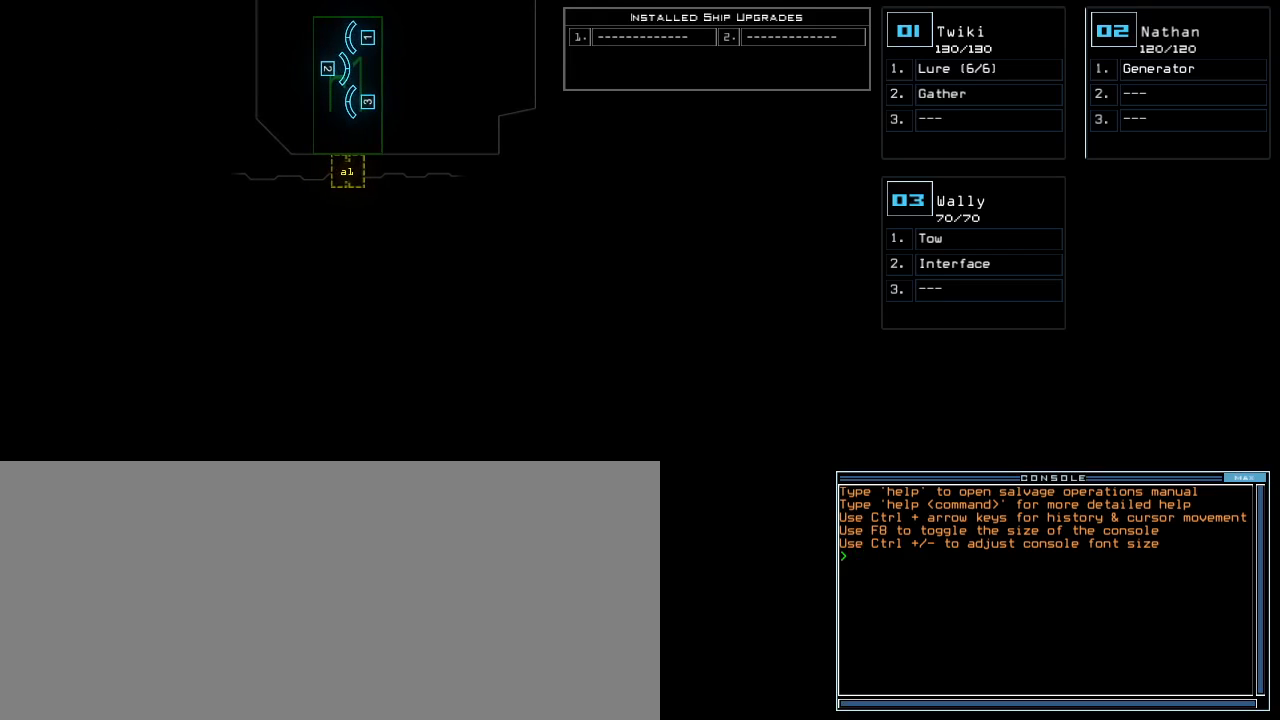
{"keys": [], "events": [[20, "up", "up"]]}